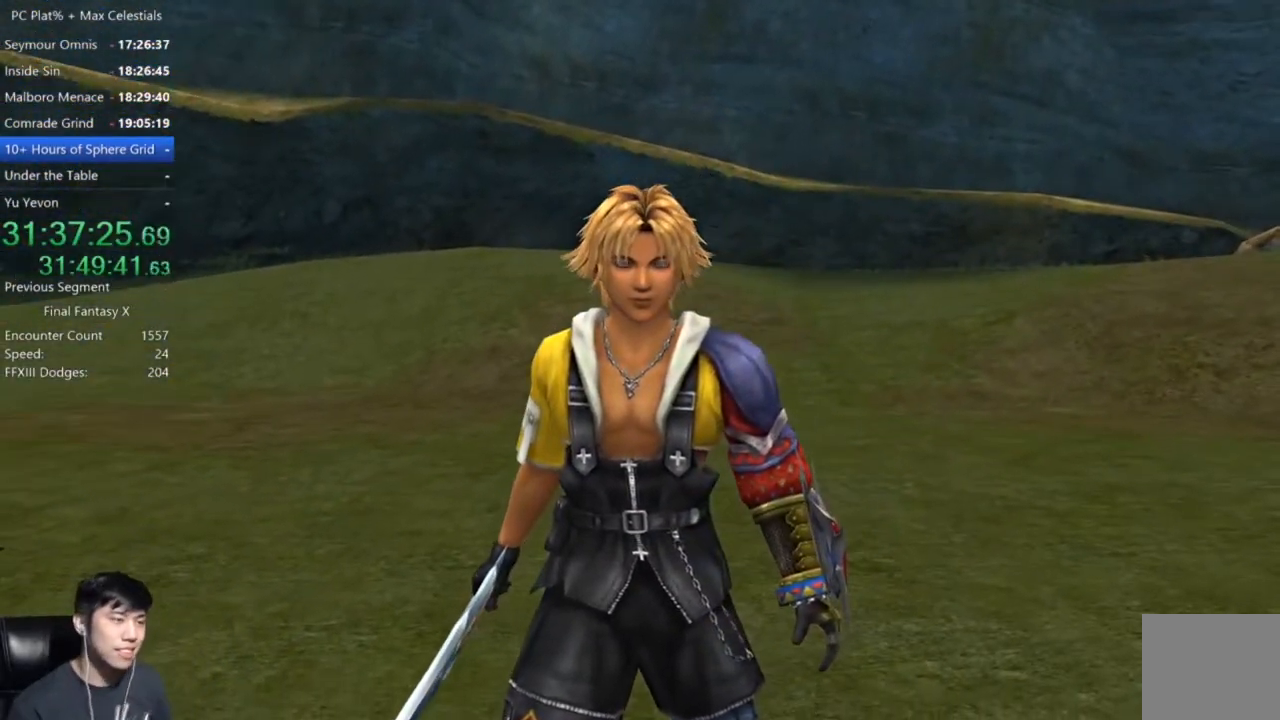
Gameplay with a controller (Xbox layout); each line is a JSON object with the inputs held at the frame after it. "events" lists button and stick changes between this image and that frame as [ms after this image, input, new state], when the widget could be followed in between.
{"buttons": ["A"], "left_stick": "center", "right_stick": "center", "events": [[467, "A", "down"]]}
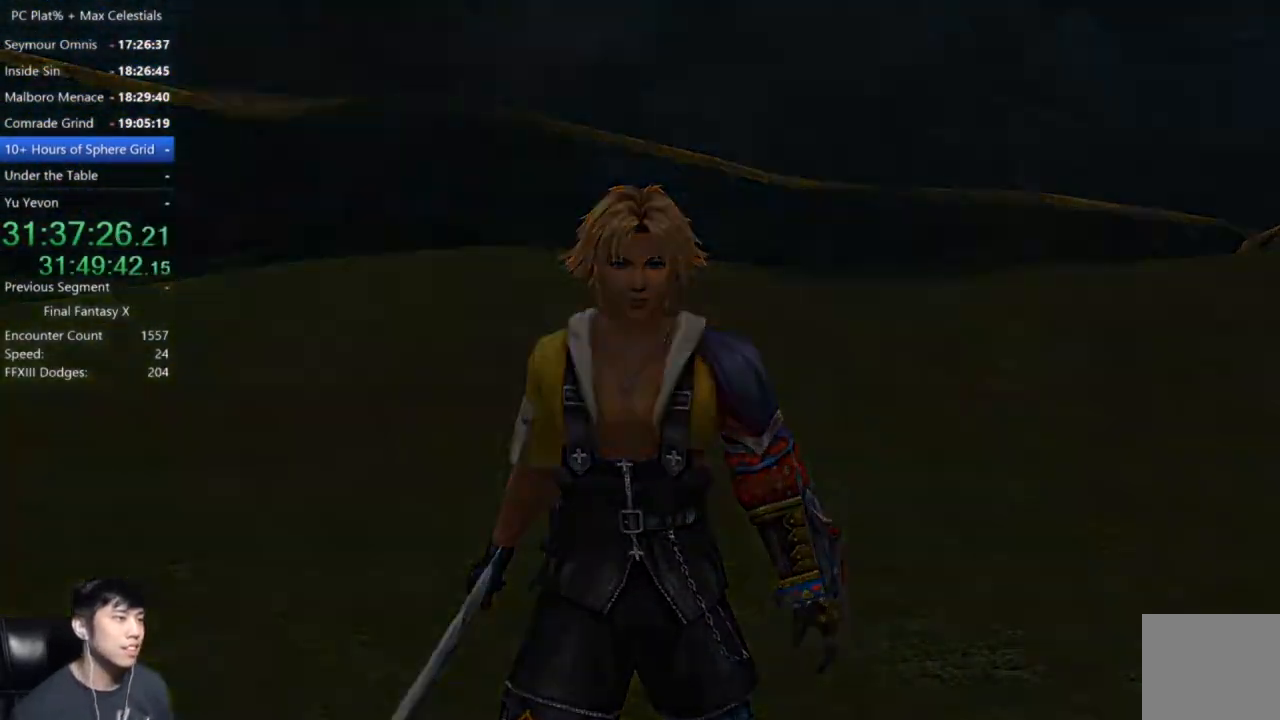
{"buttons": ["A"], "left_stick": "center", "right_stick": "center", "events": []}
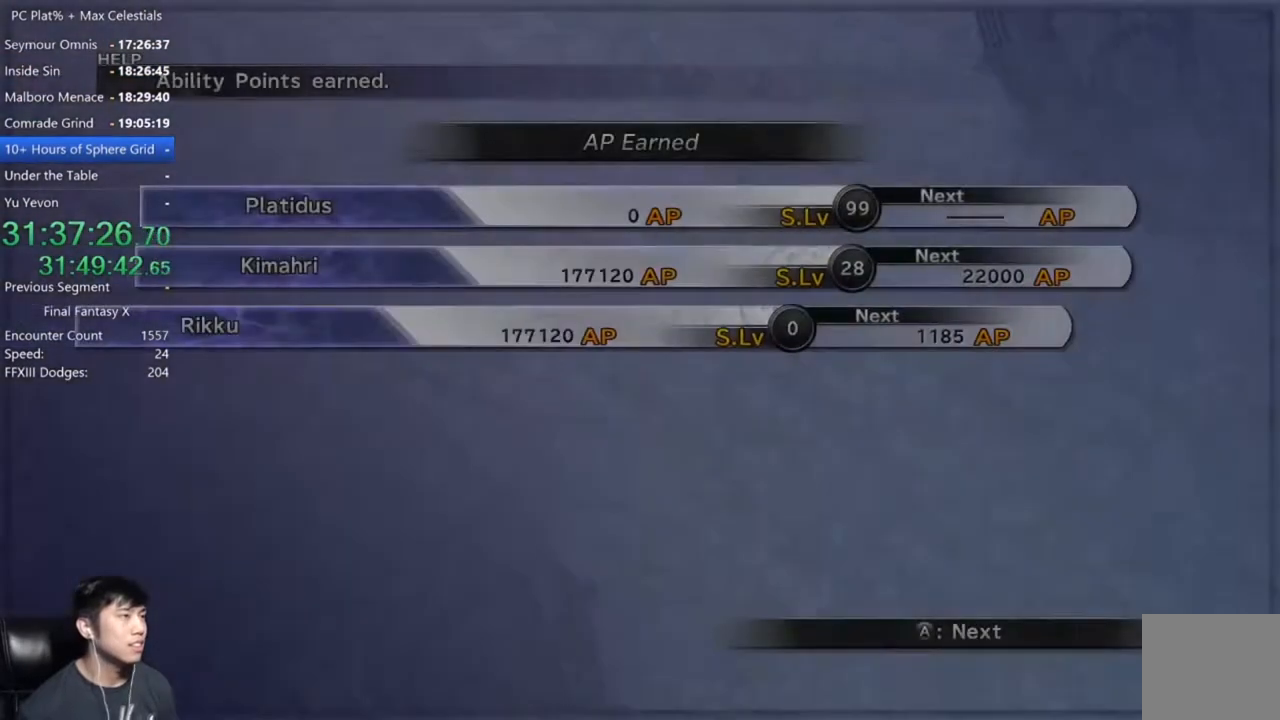
{"buttons": ["A"], "left_stick": "center", "right_stick": "center", "events": []}
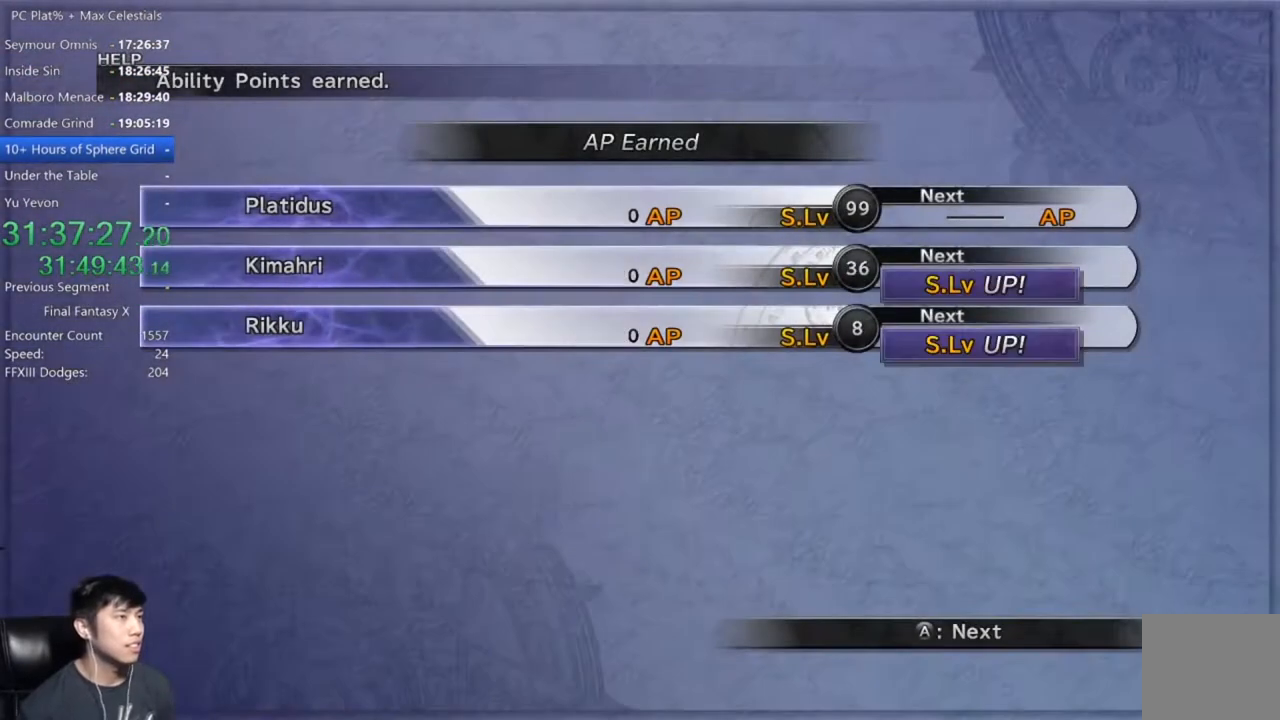
{"buttons": ["A"], "left_stick": "center", "right_stick": "center", "events": []}
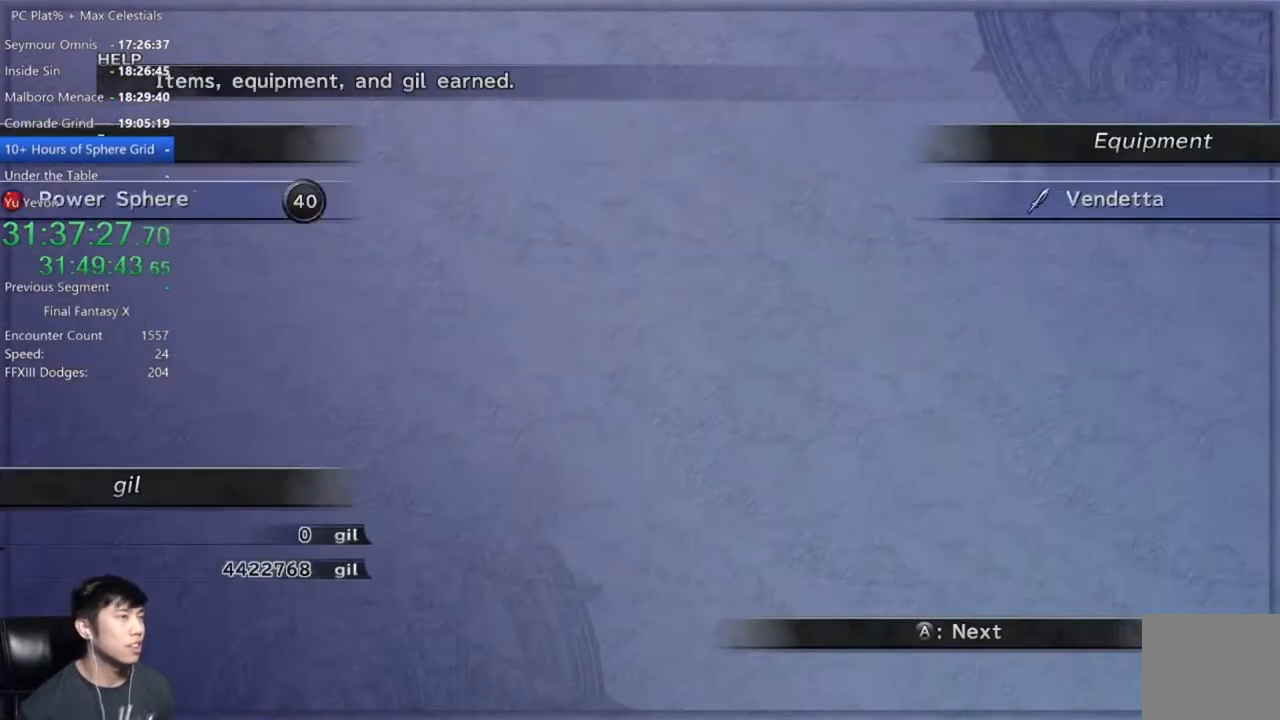
{"buttons": ["A"], "left_stick": "center", "right_stick": "center", "events": []}
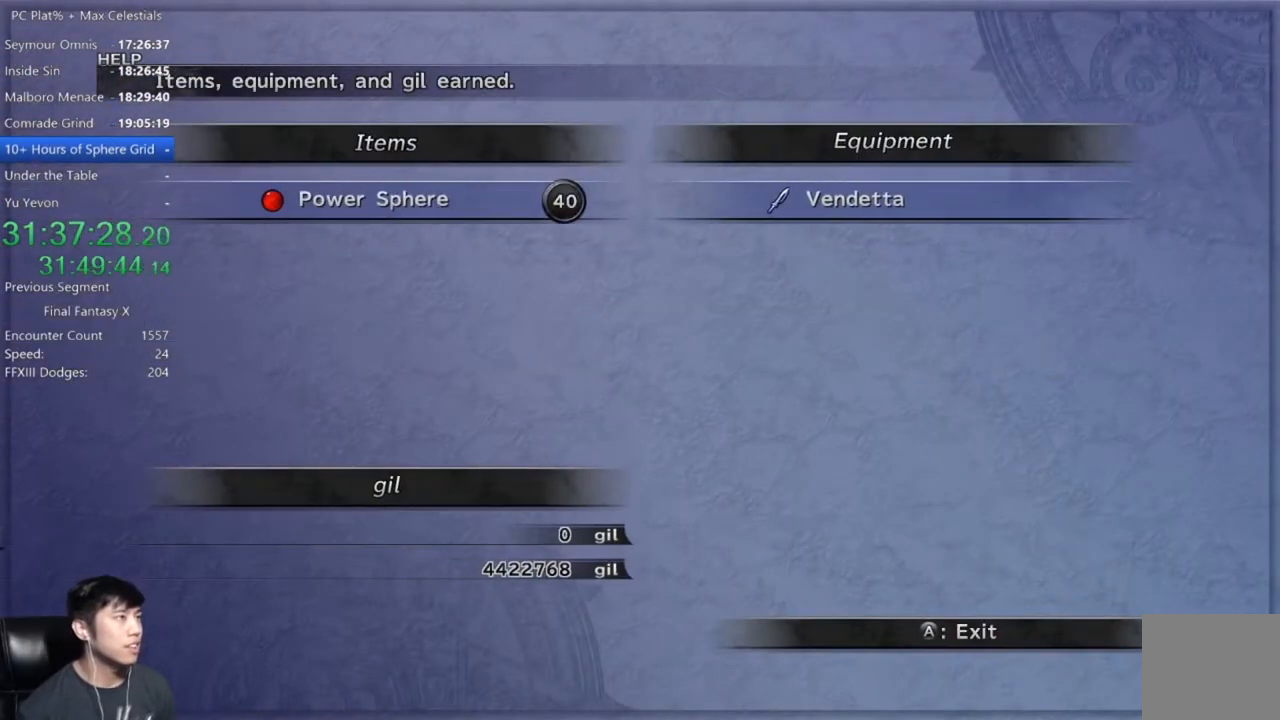
{"buttons": ["A"], "left_stick": "center", "right_stick": "center", "events": []}
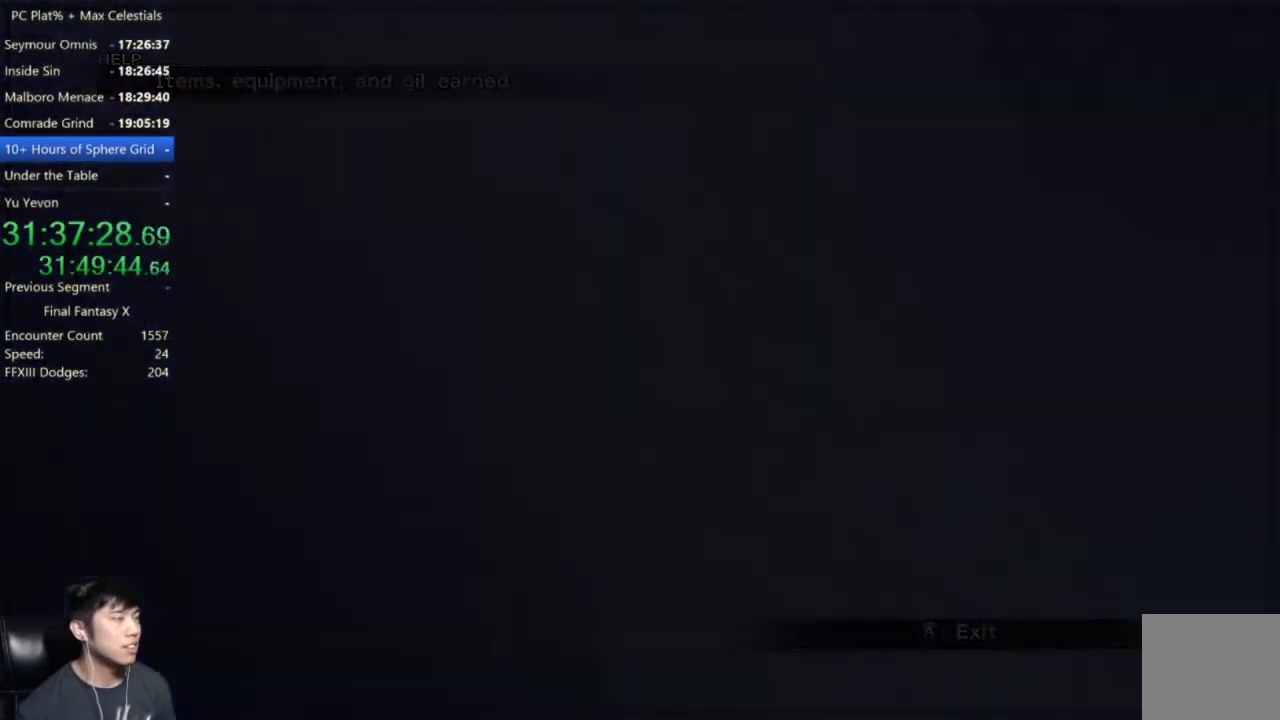
{"buttons": [], "left_stick": "center", "right_stick": "center", "events": [[333, "A", "up"]]}
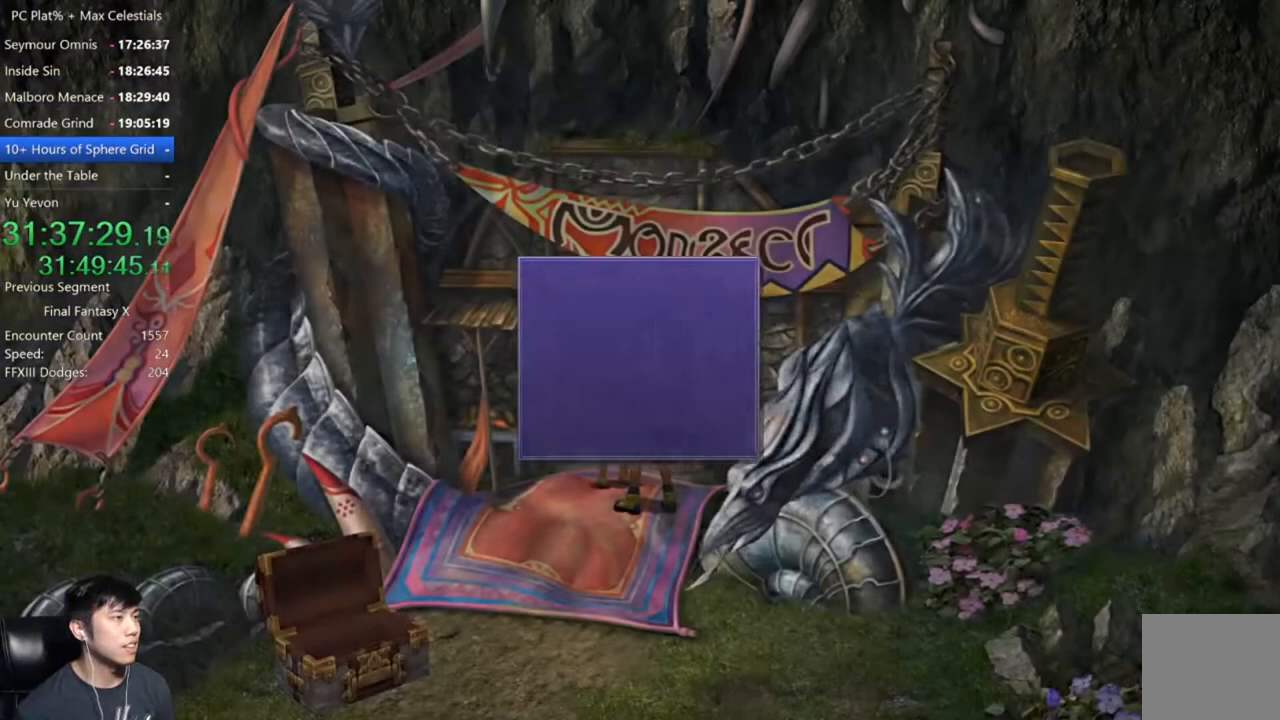
{"buttons": [], "left_stick": "center", "right_stick": "center", "events": [[100, "A", "down"], [134, "A", "up"], [234, "A", "down"], [300, "A", "up"], [401, "A", "down"], [467, "A", "up"]]}
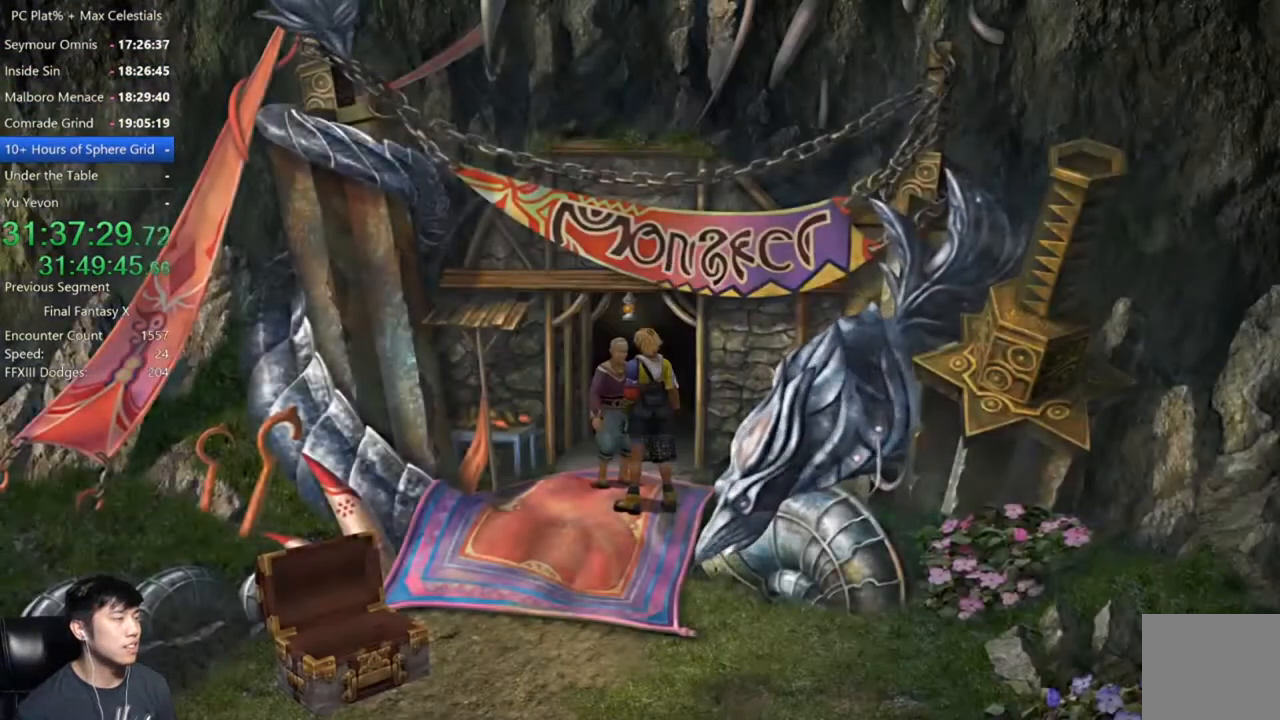
{"buttons": [], "left_stick": "center", "right_stick": "center", "events": []}
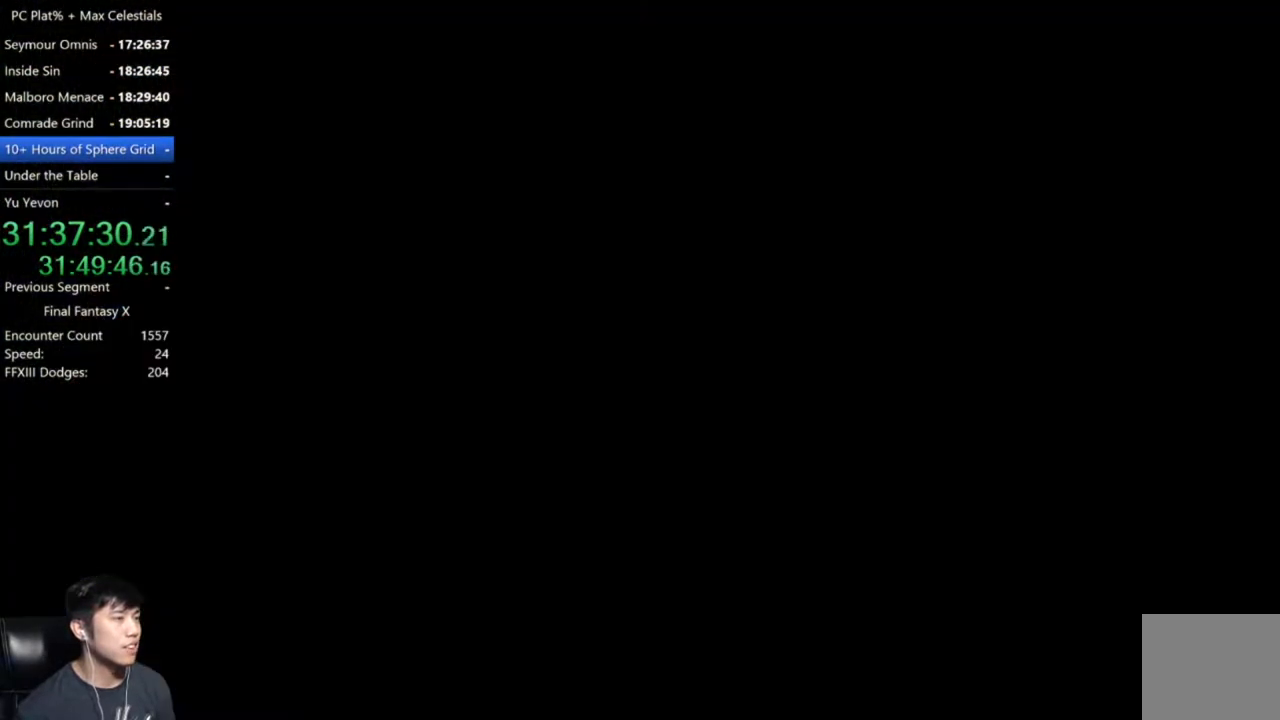
{"buttons": ["DPAD_UP"], "left_stick": "center", "right_stick": "center", "events": [[234, "DPAD_LEFT", "down"], [401, "DPAD_LEFT", "up"], [467, "DPAD_UP", "down"]]}
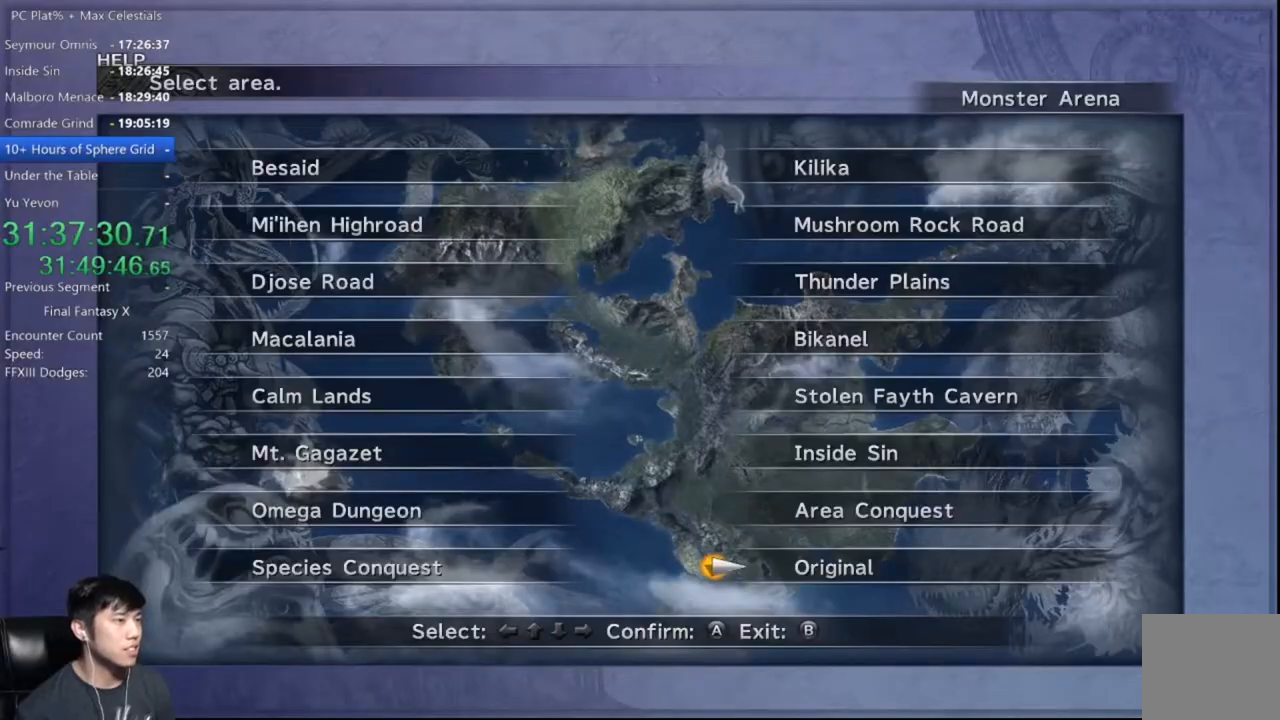
{"buttons": ["DPAD_DOWN"], "left_stick": "center", "right_stick": "center", "events": [[33, "DPAD_UP", "up"], [133, "DPAD_UP", "down"], [200, "DPAD_UP", "up"], [300, "A", "down"], [333, "A", "up"], [500, "DPAD_DOWN", "down"]]}
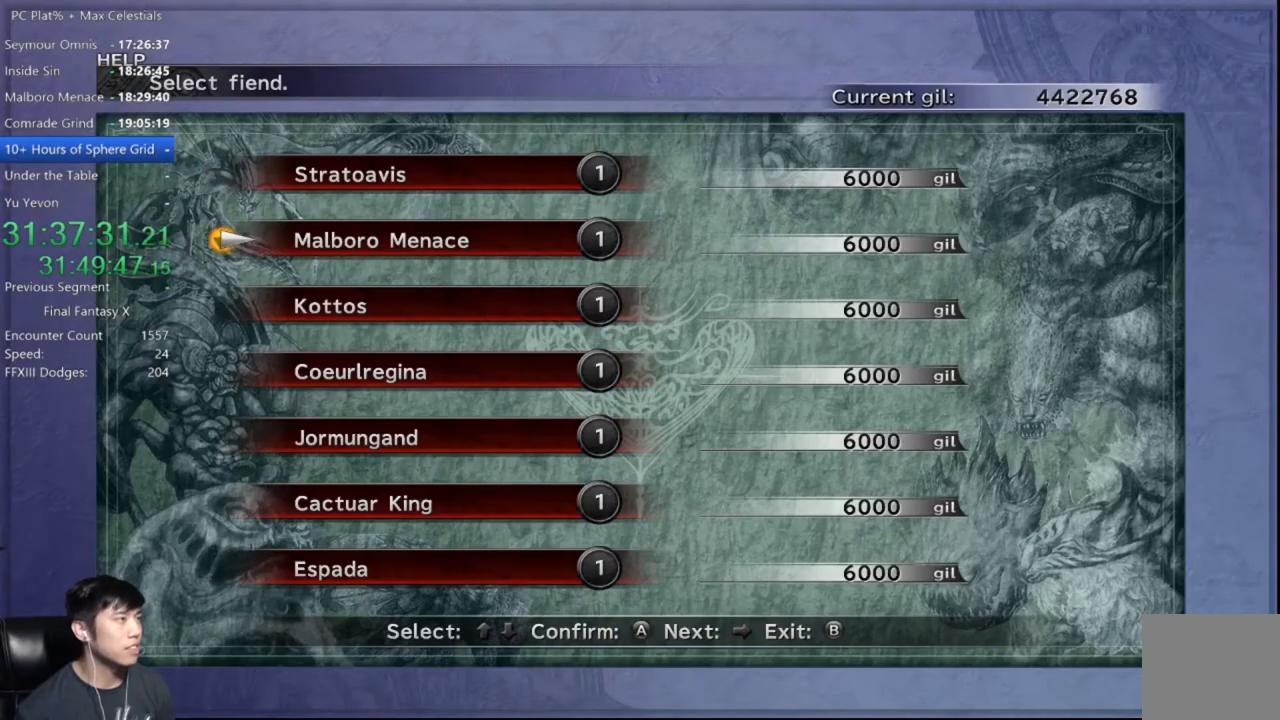
{"buttons": [], "left_stick": "center", "right_stick": "center", "events": [[100, "DPAD_DOWN", "up"], [167, "DPAD_DOWN", "down"], [267, "A", "down"], [267, "DPAD_DOWN", "up"], [334, "A", "up"], [401, "A", "down"], [501, "A", "up"]]}
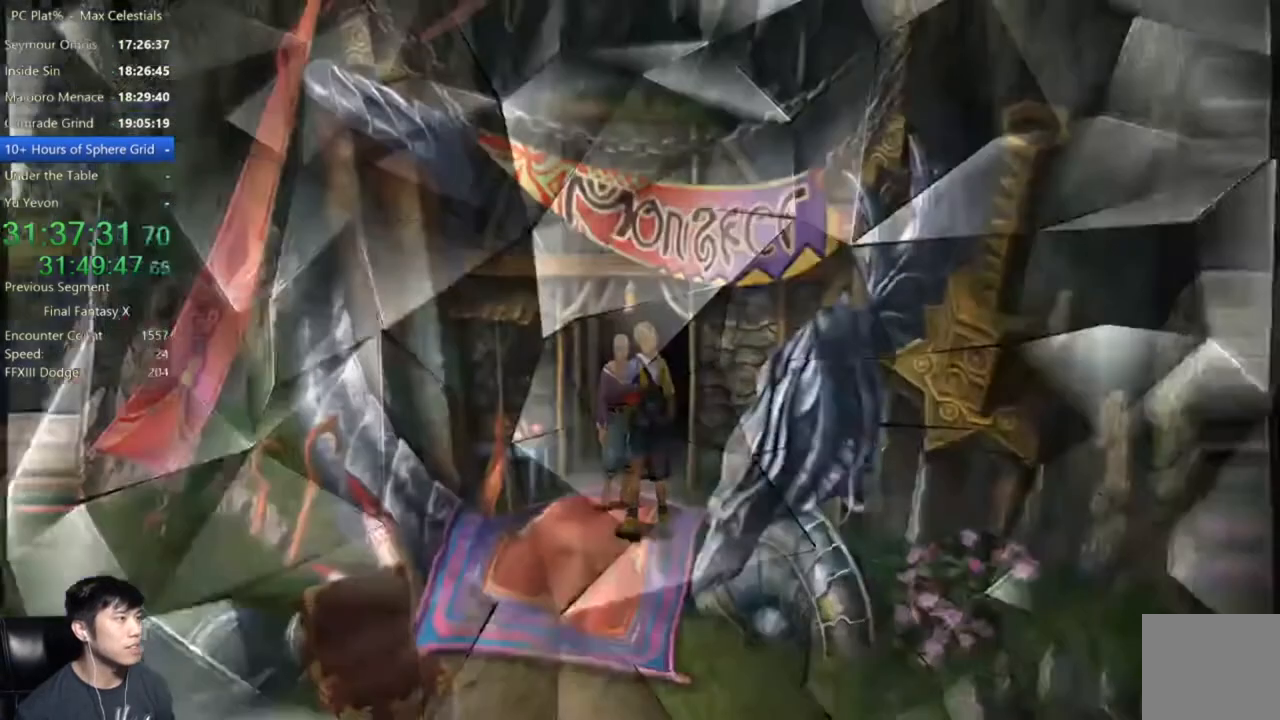
{"buttons": ["A"], "left_stick": "center", "right_stick": "center", "events": [[100, "A", "down"], [166, "A", "up"], [500, "A", "down"]]}
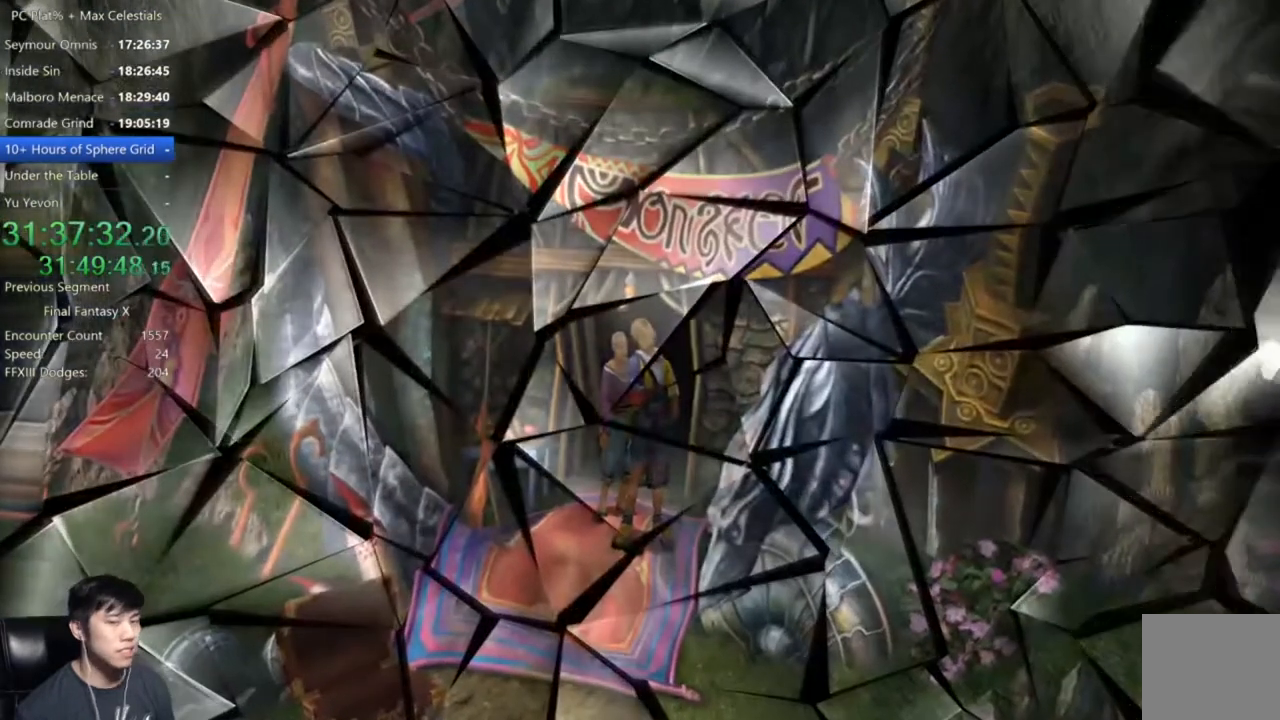
{"buttons": [], "left_stick": "center", "right_stick": "center", "events": [[67, "A", "up"], [234, "A", "down"], [334, "A", "up"], [434, "A", "down"], [501, "A", "up"]]}
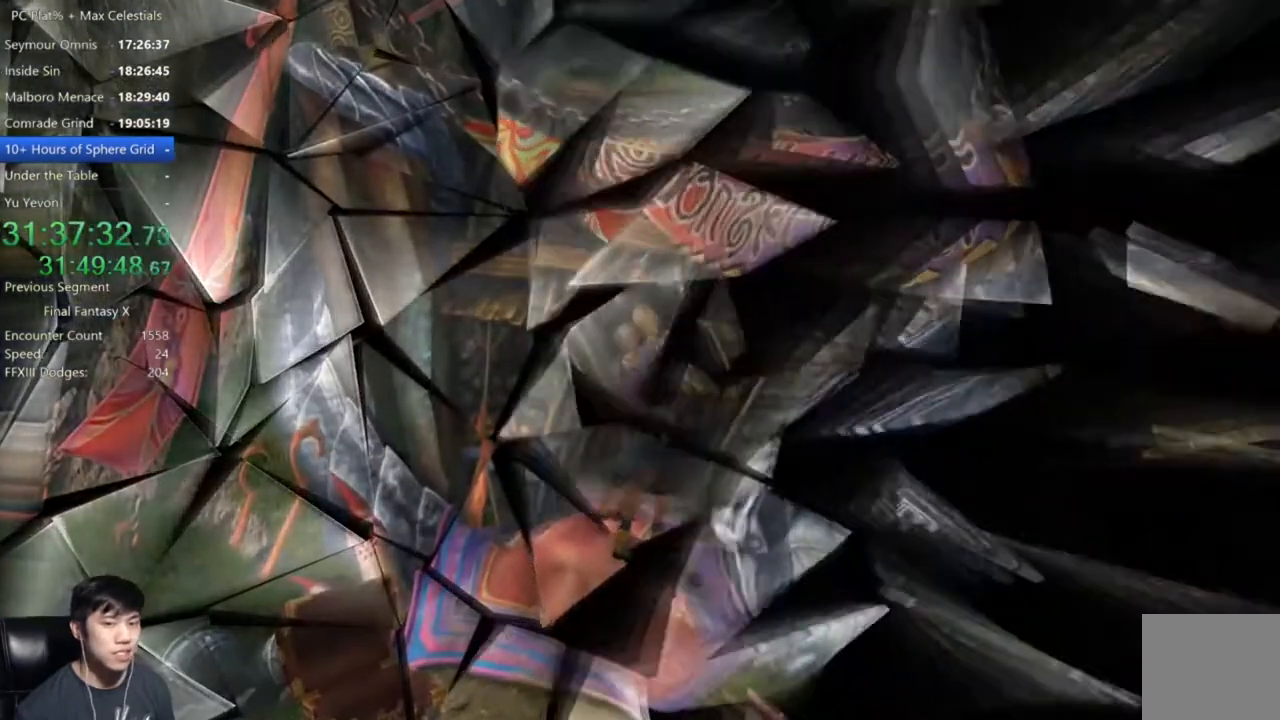
{"buttons": ["A"], "left_stick": "center", "right_stick": "center", "events": [[467, "A", "down"]]}
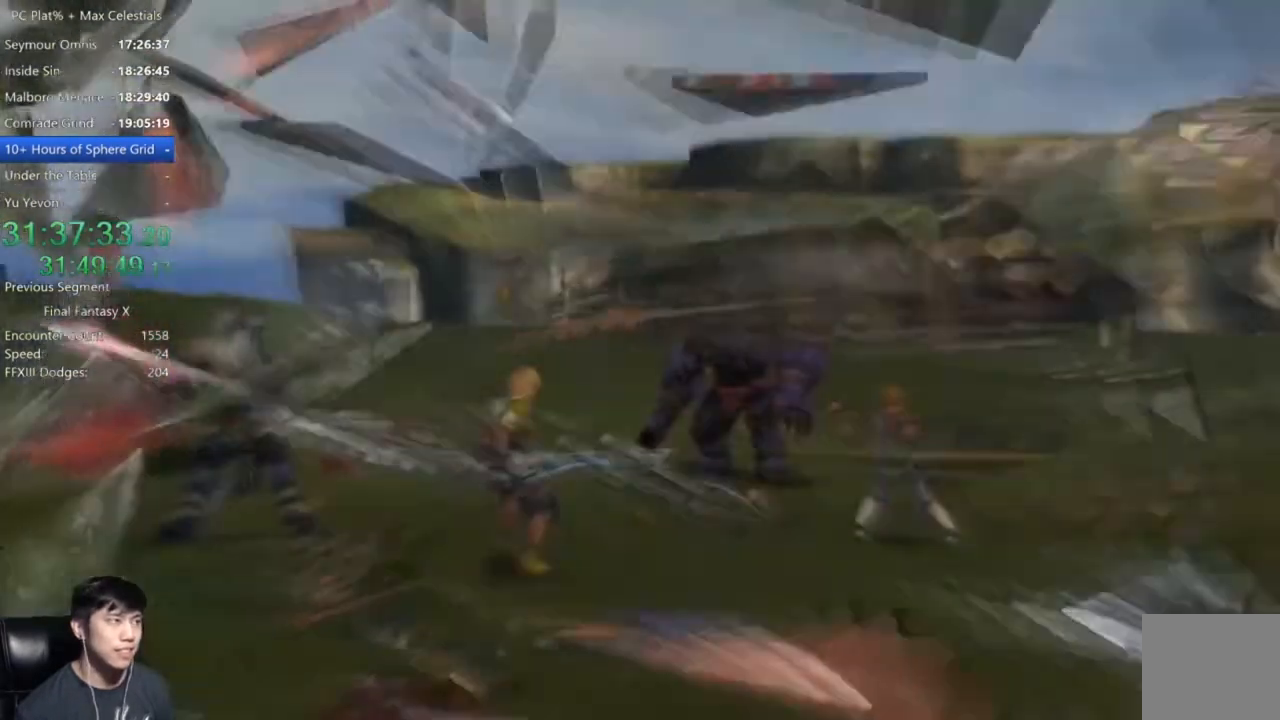
{"buttons": [], "left_stick": "center", "right_stick": "center", "events": [[34, "A", "up"]]}
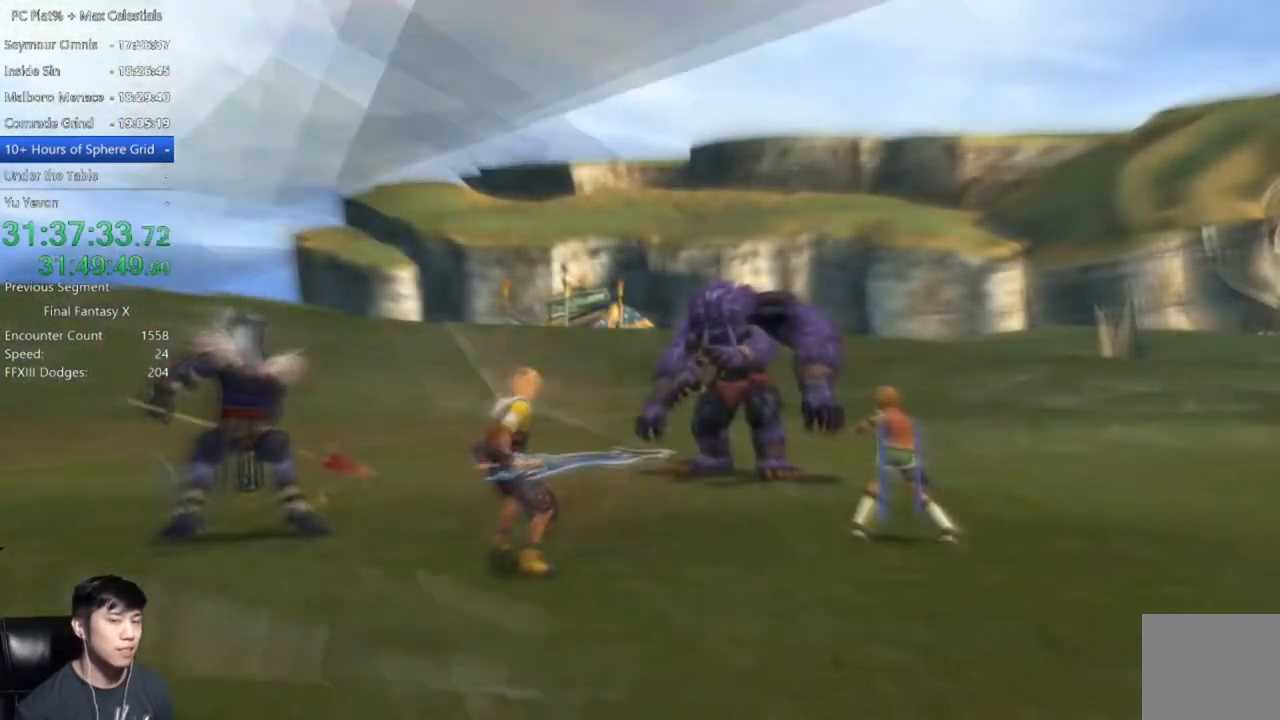
{"buttons": [], "left_stick": "center", "right_stick": "center", "events": []}
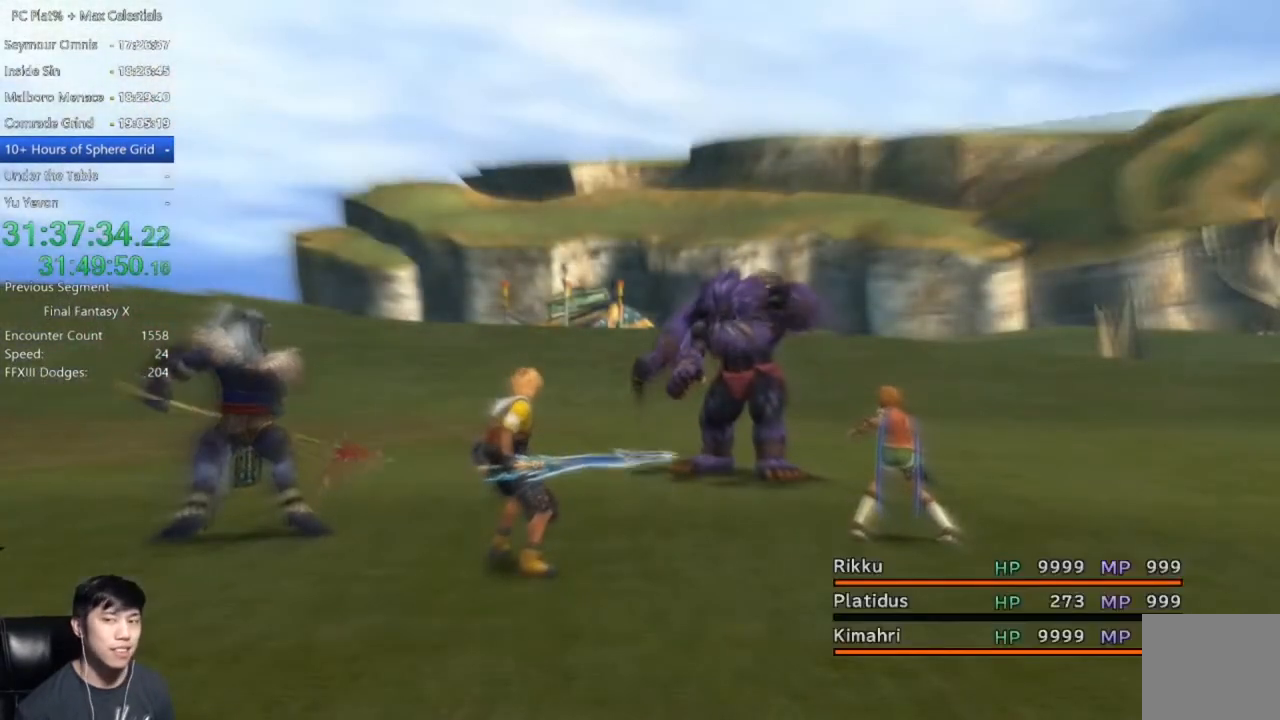
{"buttons": [], "left_stick": "center", "right_stick": "center", "events": []}
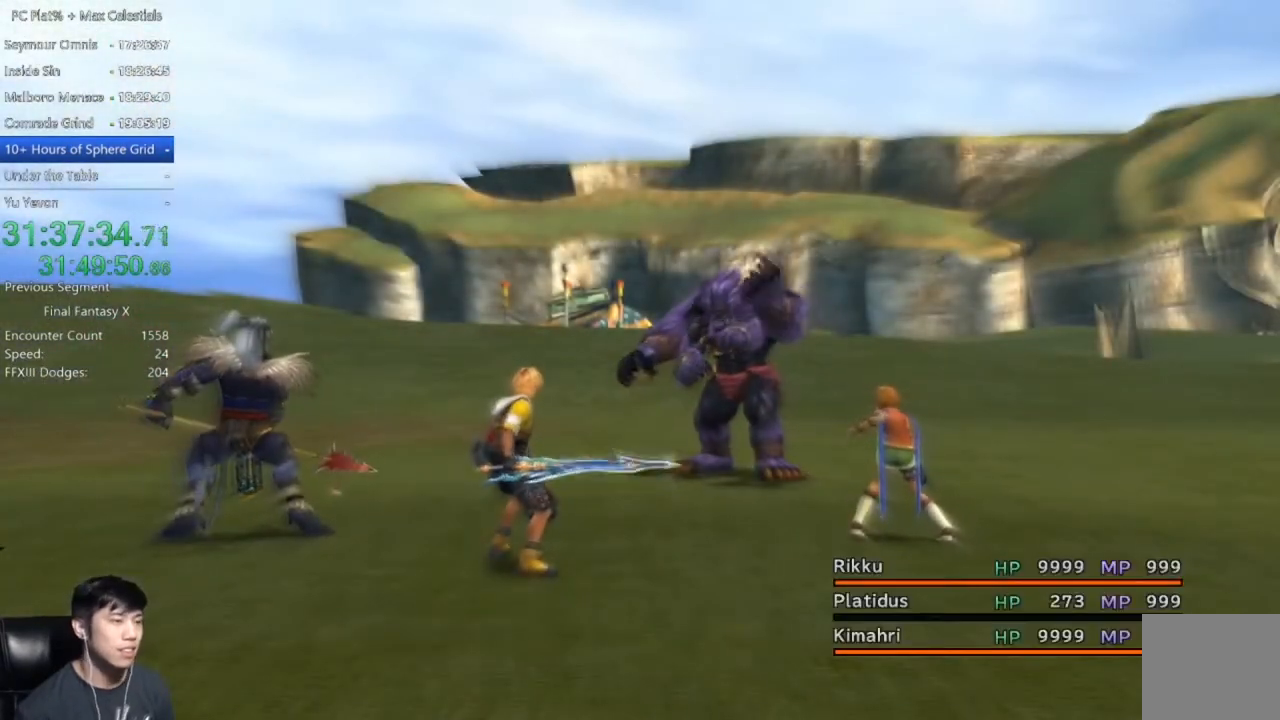
{"buttons": [], "left_stick": "center", "right_stick": "center", "events": []}
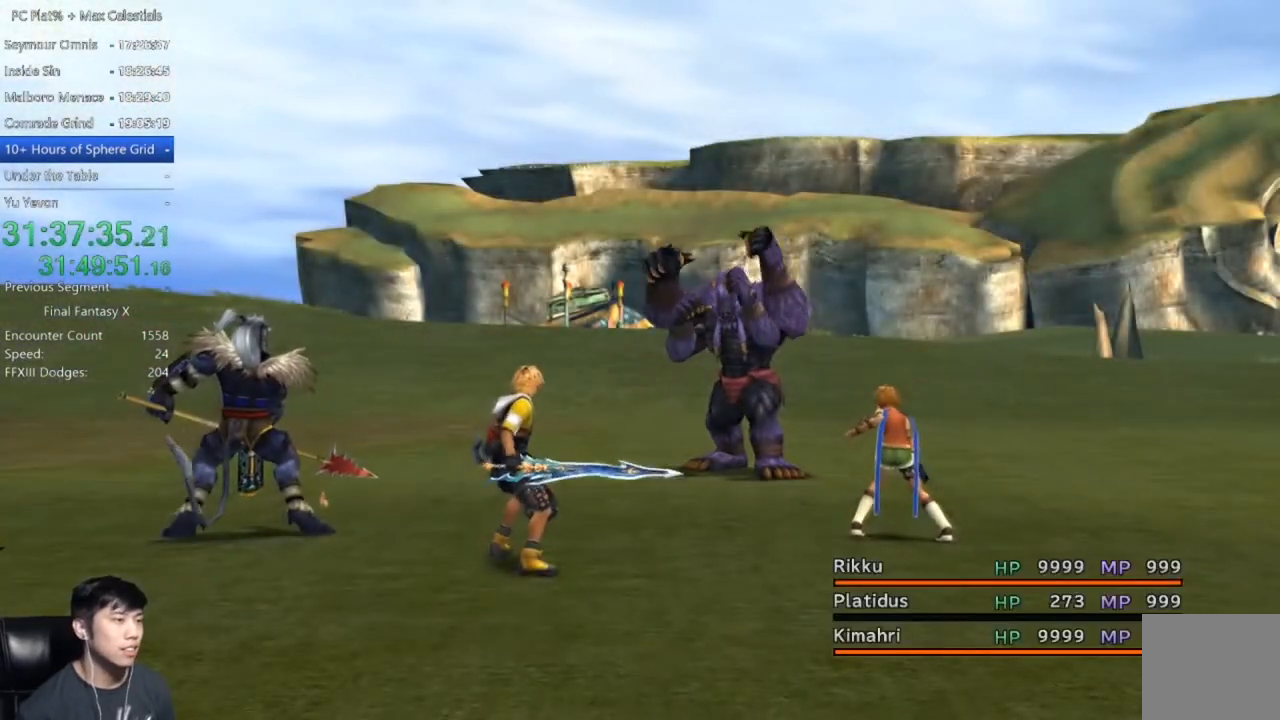
{"buttons": [], "left_stick": "center", "right_stick": "center", "events": []}
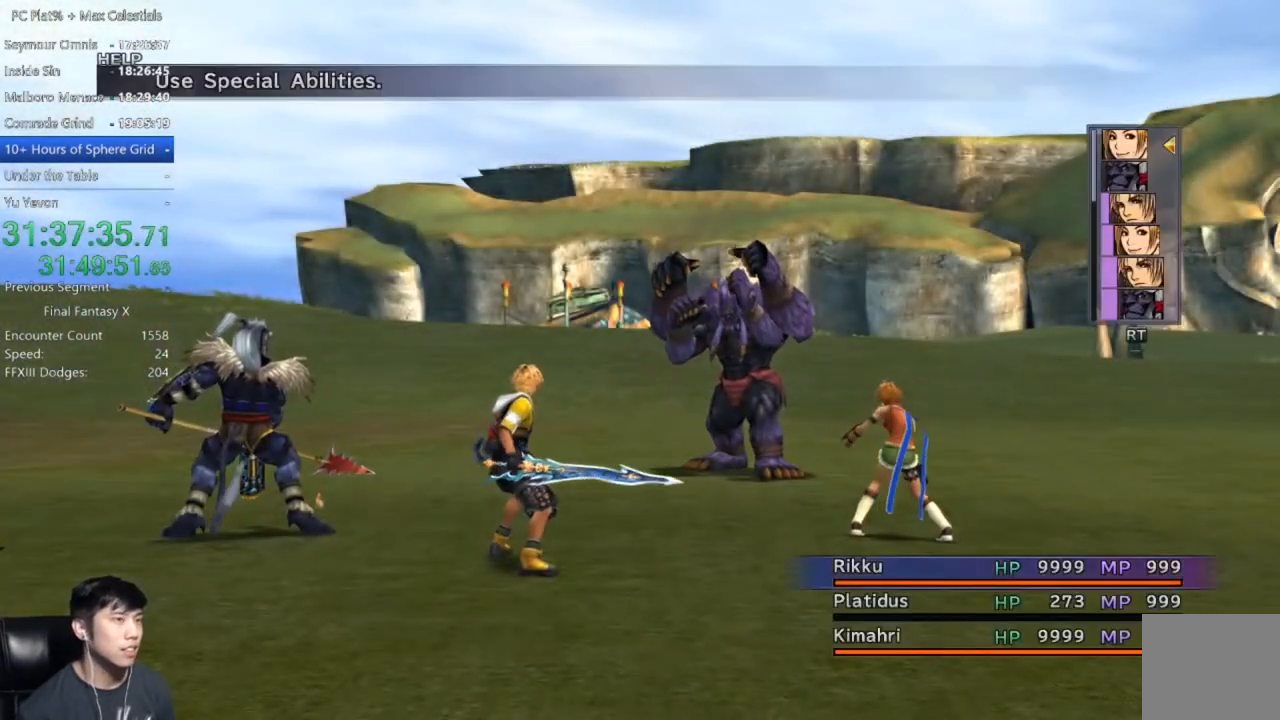
{"buttons": ["Y"], "left_stick": "center", "right_stick": "center", "events": [[300, "Y", "down"], [400, "Y", "up"], [467, "Y", "down"]]}
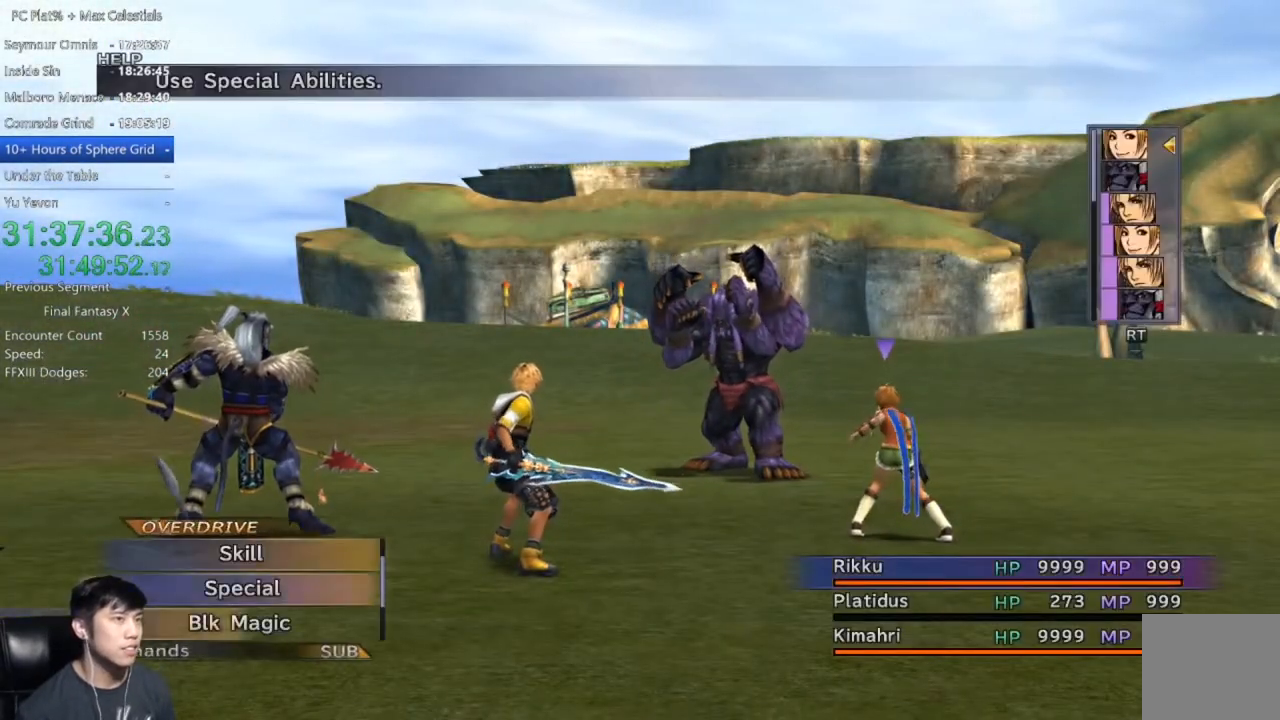
{"buttons": ["Y"], "left_stick": "center", "right_stick": "center", "events": [[67, "Y", "up"], [134, "Y", "down"], [234, "Y", "up"], [300, "Y", "down"], [367, "Y", "up"], [467, "Y", "down"]]}
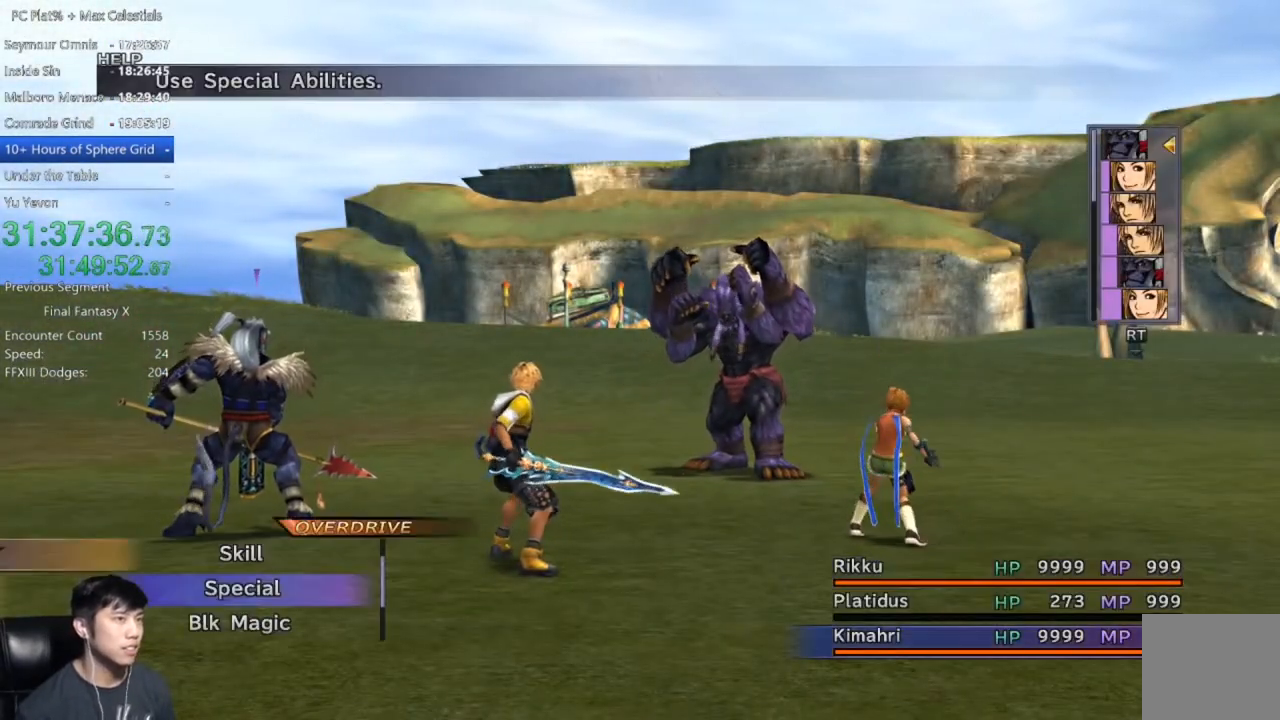
{"buttons": ["Y"], "left_stick": "center", "right_stick": "center", "events": [[33, "Y", "up"], [133, "Y", "down"], [200, "Y", "up"], [300, "Y", "down"], [367, "Y", "up"], [467, "Y", "down"]]}
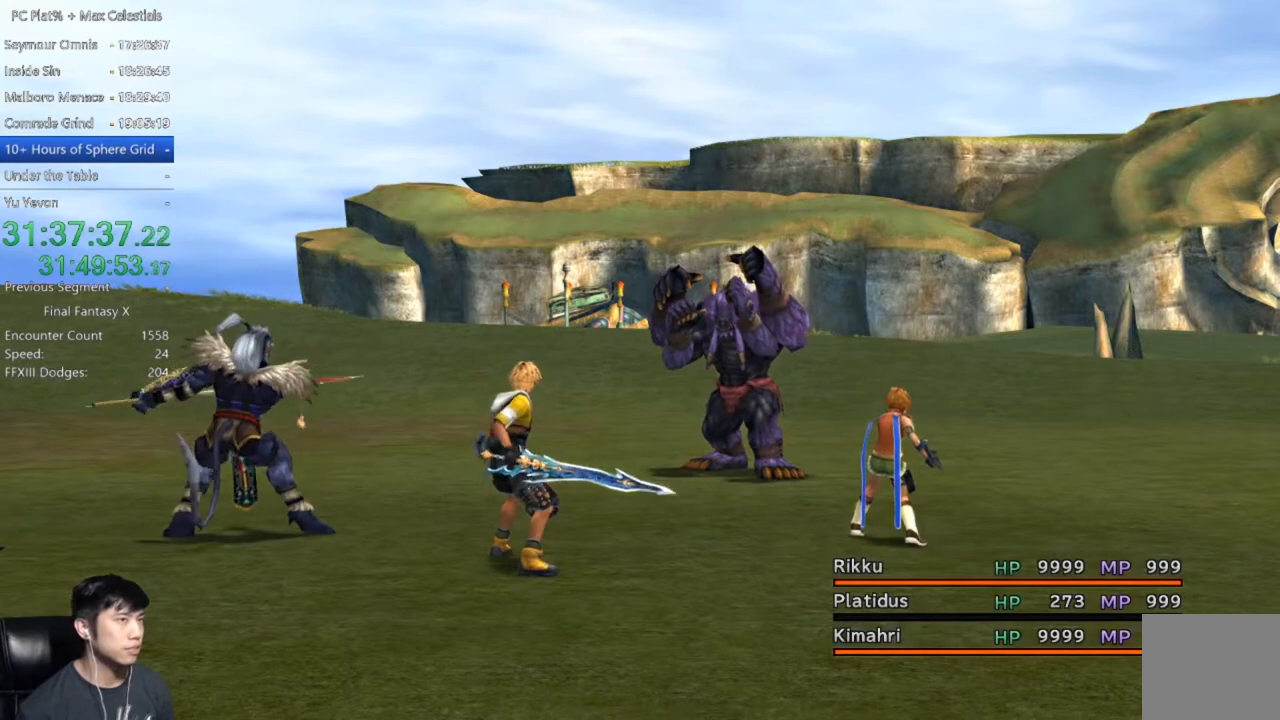
{"buttons": ["Y"], "left_stick": "center", "right_stick": "center", "events": [[34, "Y", "up"], [134, "Y", "down"], [200, "Y", "up"], [300, "Y", "down"], [367, "Y", "up"], [467, "Y", "down"]]}
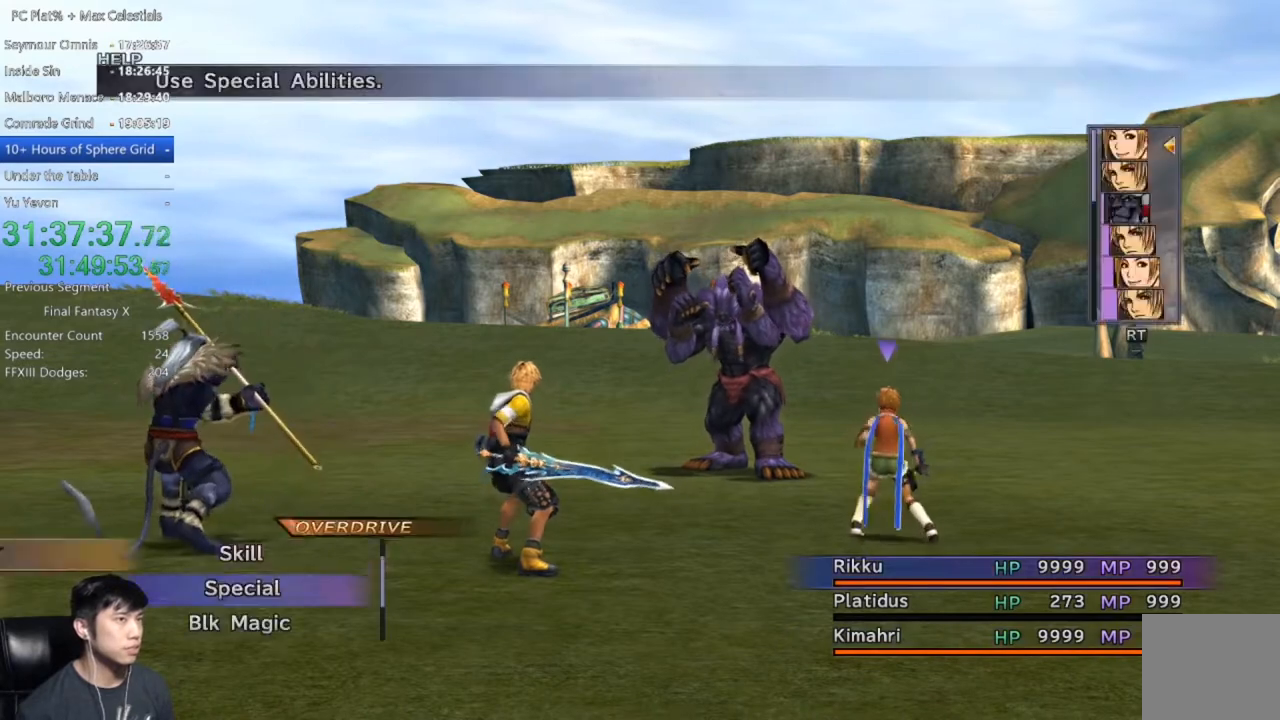
{"buttons": [], "left_stick": "center", "right_stick": "center", "events": [[33, "Y", "up"], [133, "Y", "down"], [166, "Y", "up"], [267, "Y", "down"], [333, "Y", "up"], [400, "Y", "down"], [500, "Y", "up"]]}
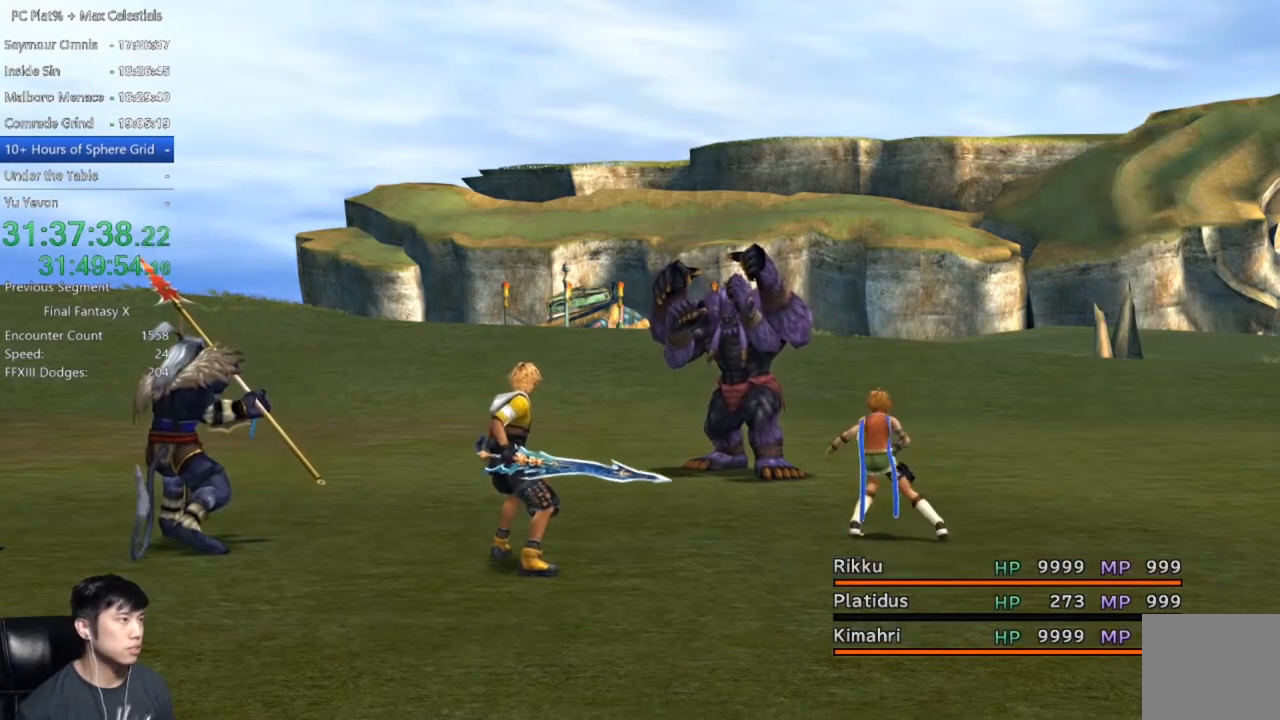
{"buttons": [], "left_stick": "center", "right_stick": "center", "events": [[200, "A", "down"], [267, "A", "up"], [367, "A", "down"], [401, "A", "up"]]}
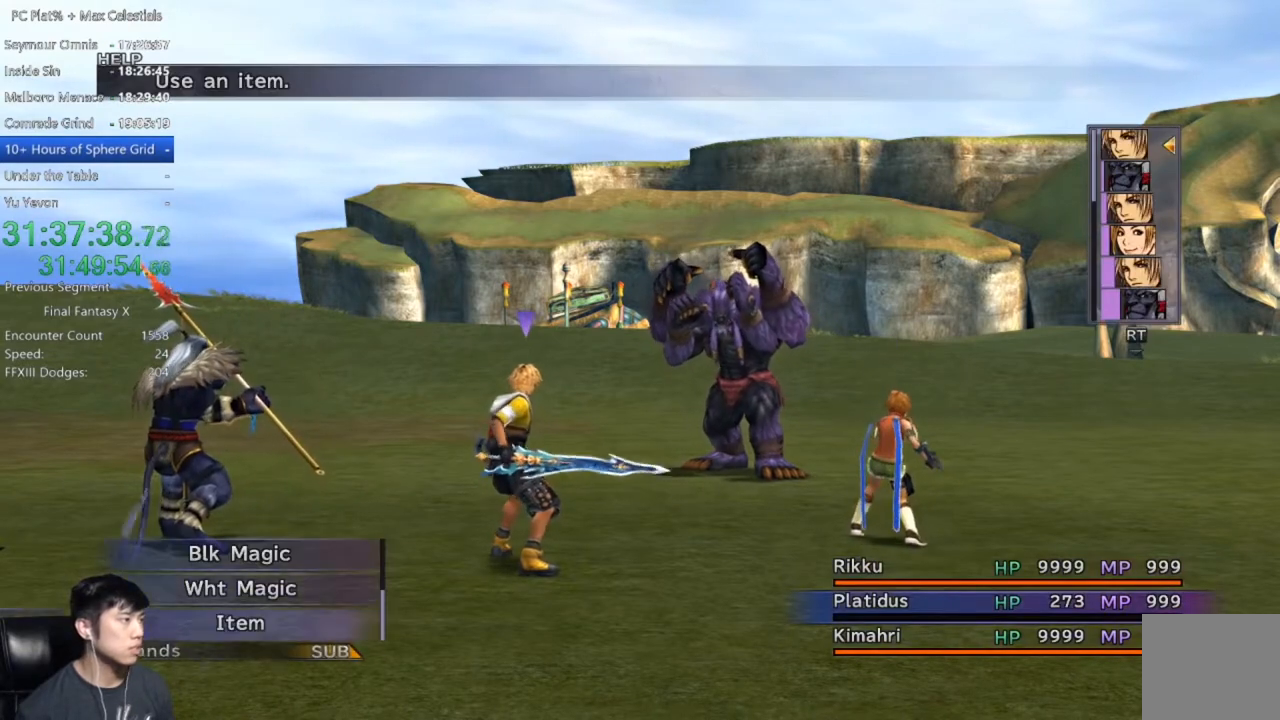
{"buttons": [], "left_stick": "center", "right_stick": "center", "events": [[100, "A", "down"], [166, "A", "up"]]}
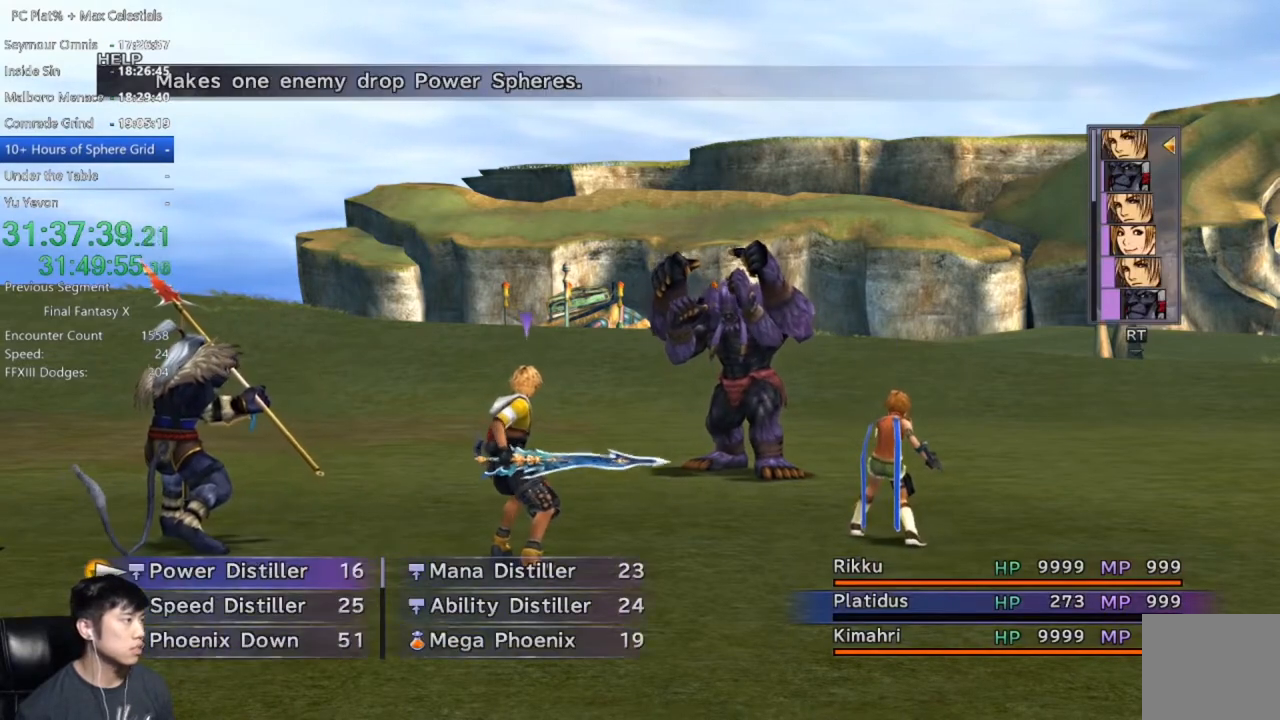
{"buttons": [], "left_stick": "center", "right_stick": "center", "events": [[100, "DPAD_DOWN", "down"], [200, "DPAD_DOWN", "up"], [234, "A", "down"], [300, "A", "up"], [367, "A", "down"], [434, "A", "up"]]}